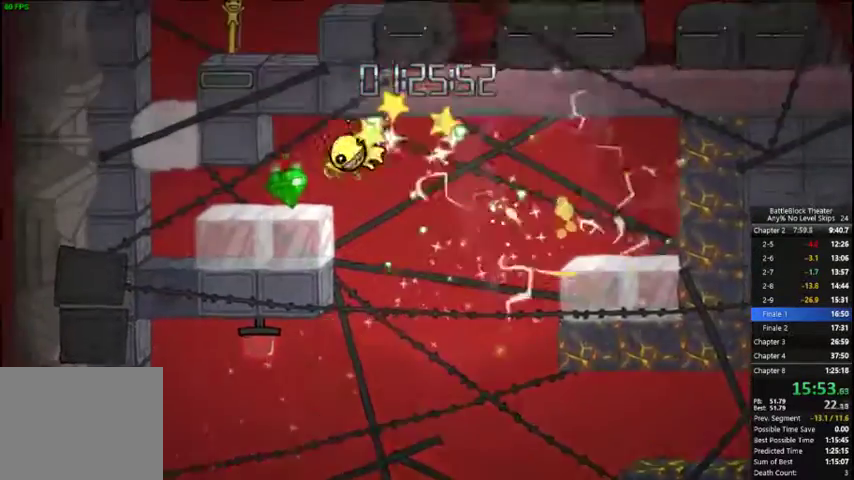
Gameplay with a controller (Xbox layout); each line is a JSON object with the inputs held at the frame after it. "events" lists button and stick changes between this image and that frame as [ms after this image, input, new state], when the widget could be followed in between. Not read: L3 R3 left_stick.
{"buttons": ["A", "DPAD_LEFT"], "right_stick": "center", "events": [[500, "A", "down"]]}
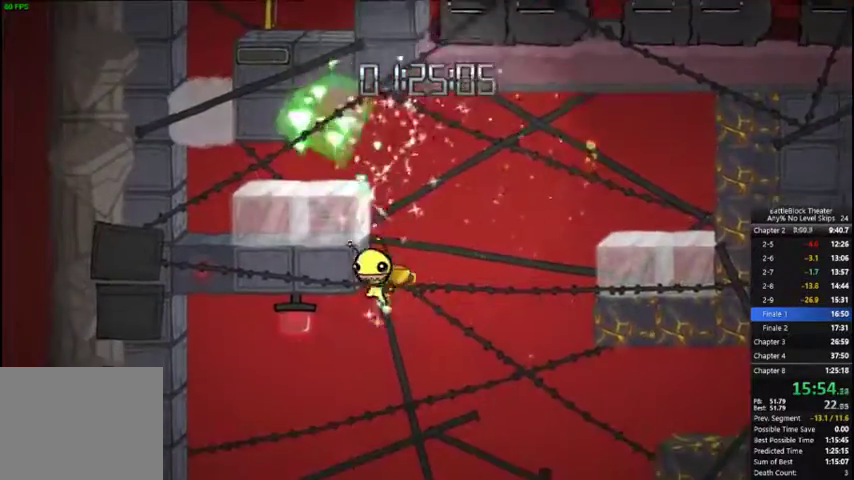
{"buttons": ["DPAD_LEFT"], "right_stick": "center", "events": [[133, "A", "up"], [267, "A", "down"], [467, "A", "up"]]}
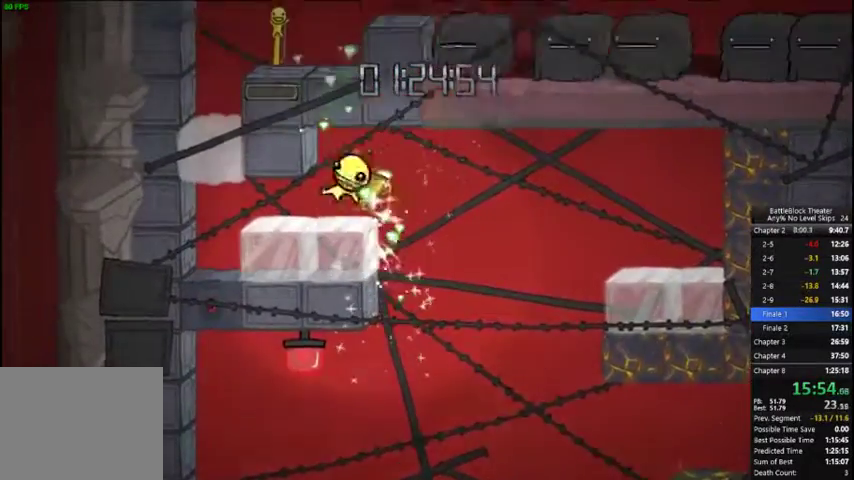
{"buttons": ["A", "DPAD_LEFT"], "right_stick": "center", "events": [[467, "A", "down"]]}
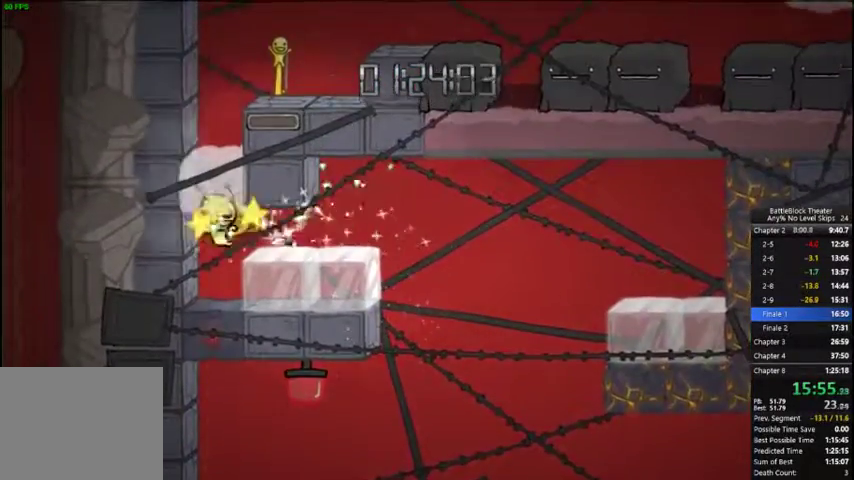
{"buttons": ["A"], "right_stick": "center", "events": [[33, "DPAD_LEFT", "up"], [67, "A", "up"], [200, "A", "down"], [300, "A", "up"], [433, "A", "down"]]}
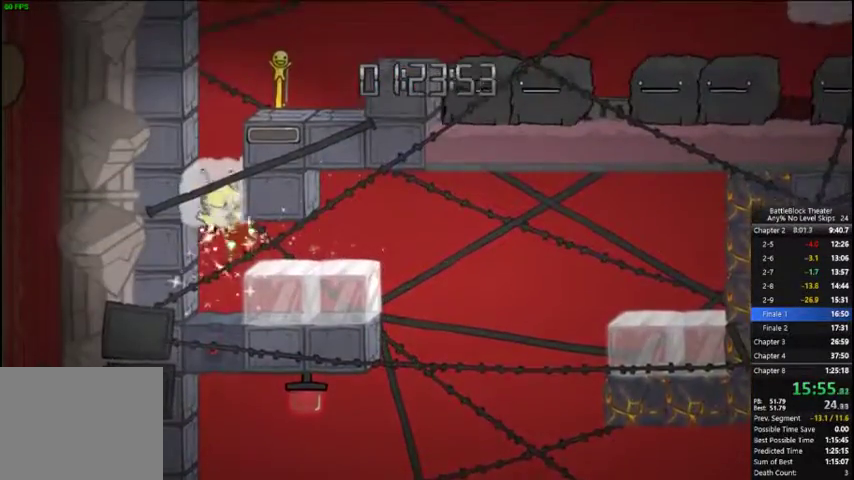
{"buttons": ["DPAD_LEFT"], "right_stick": "center", "events": [[100, "A", "up"], [100, "DPAD_RIGHT", "down"], [300, "DPAD_RIGHT", "up"], [400, "DPAD_LEFT", "down"]]}
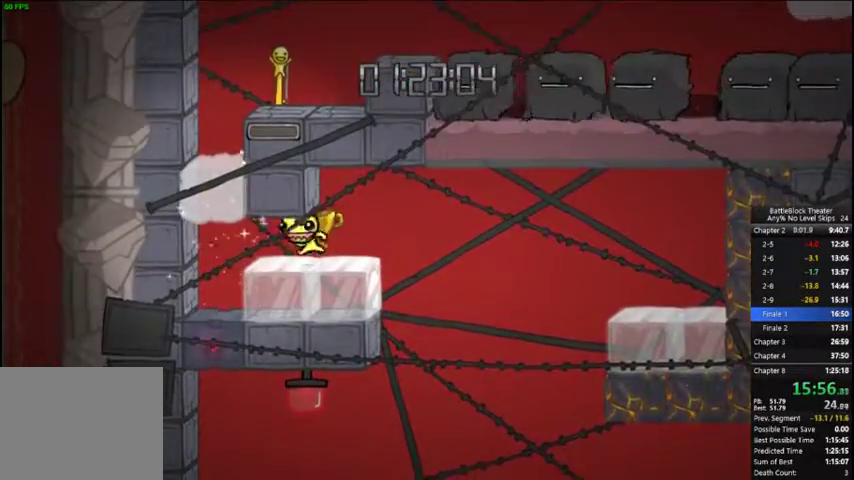
{"buttons": ["DPAD_LEFT"], "right_stick": "center", "events": [[167, "A", "down"], [267, "A", "up"]]}
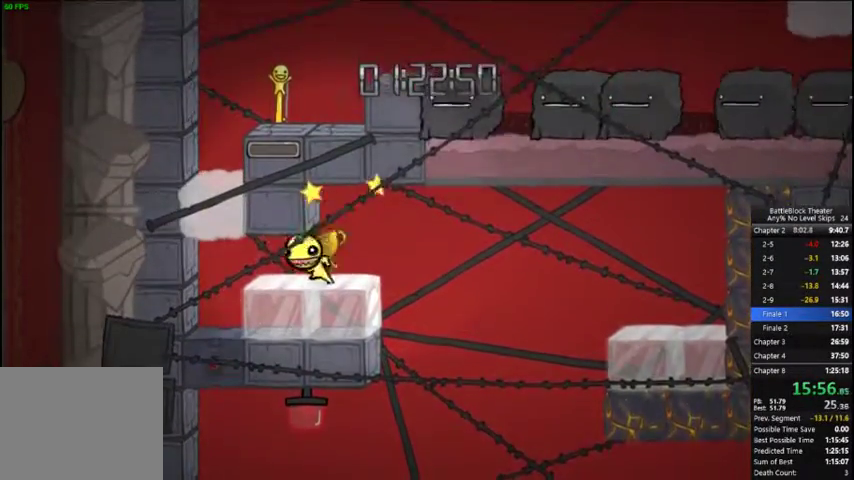
{"buttons": [], "right_stick": "center", "events": [[367, "A", "down"], [467, "DPAD_LEFT", "up"], [500, "A", "up"]]}
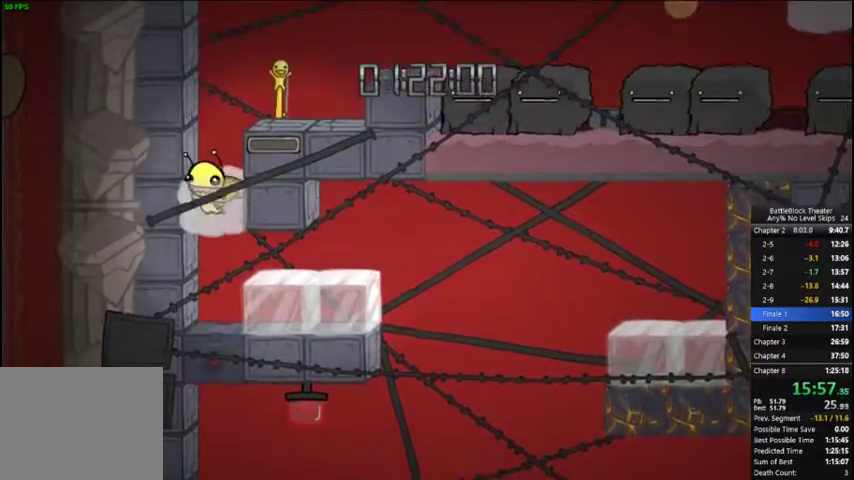
{"buttons": ["DPAD_RIGHT"], "right_stick": "center", "events": [[167, "A", "down"], [233, "DPAD_RIGHT", "down"], [300, "A", "up"]]}
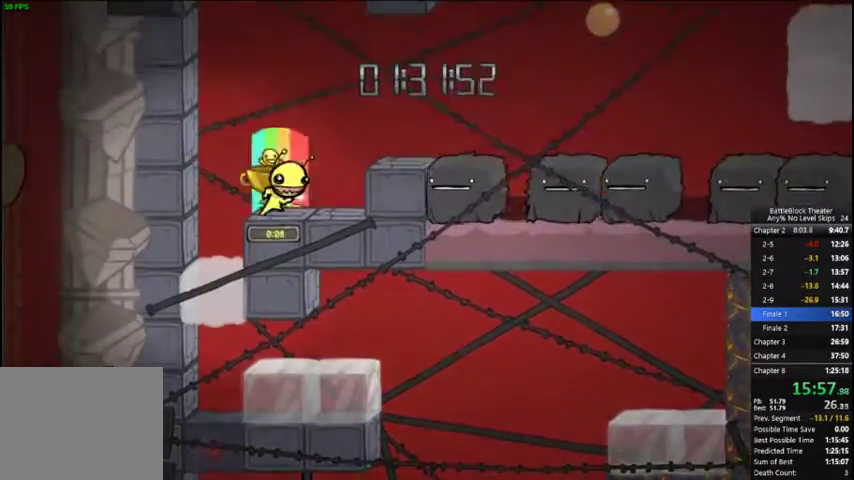
{"buttons": ["DPAD_RIGHT"], "right_stick": "center", "events": [[67, "A", "down"], [167, "A", "up"]]}
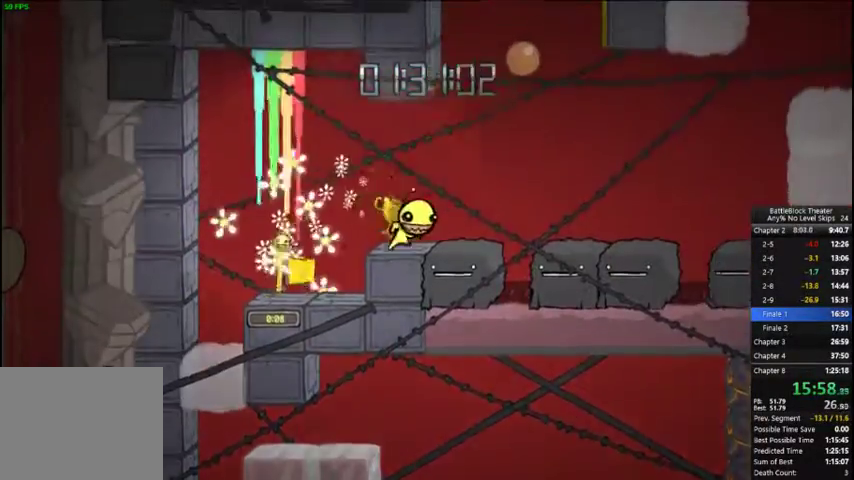
{"buttons": ["A", "DPAD_RIGHT"], "right_stick": "center", "events": [[400, "A", "down"]]}
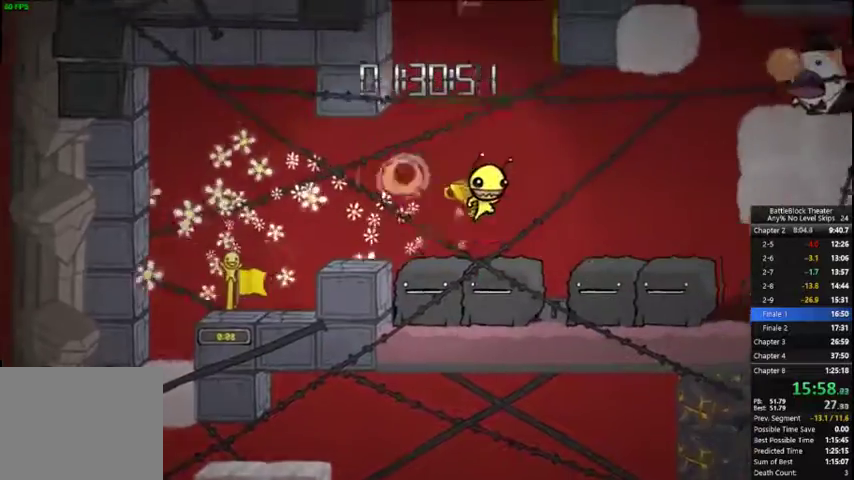
{"buttons": ["DPAD_RIGHT"], "right_stick": "center", "events": [[67, "A", "up"]]}
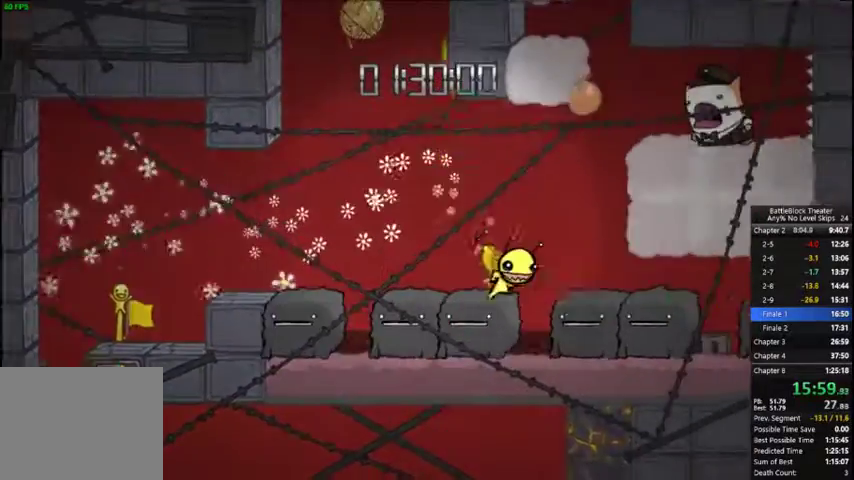
{"buttons": ["A", "DPAD_RIGHT"], "right_stick": "center", "events": [[200, "A", "down"], [300, "A", "up"], [467, "A", "down"]]}
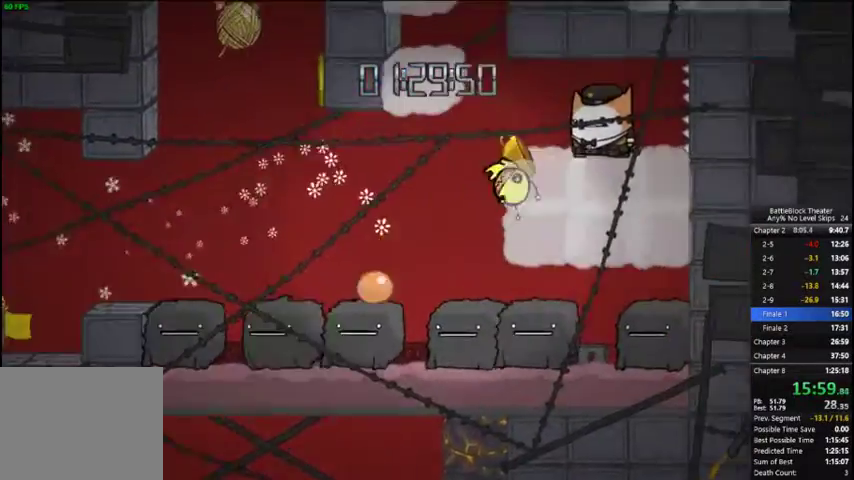
{"buttons": ["A", "DPAD_LEFT"], "right_stick": "center", "events": [[33, "DPAD_RIGHT", "up"], [100, "A", "up"], [300, "DPAD_LEFT", "down"], [333, "A", "down"], [433, "A", "up"], [467, "A", "down"]]}
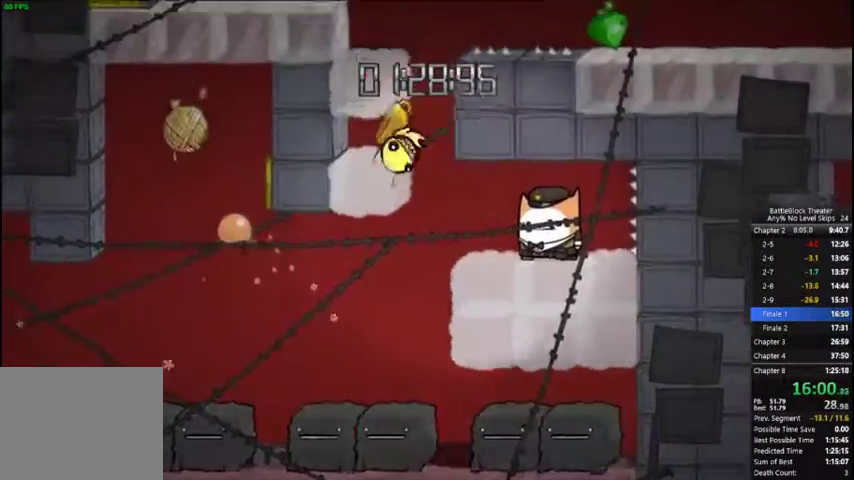
{"buttons": [], "right_stick": "center", "events": [[33, "A", "up"], [167, "DPAD_LEFT", "up"]]}
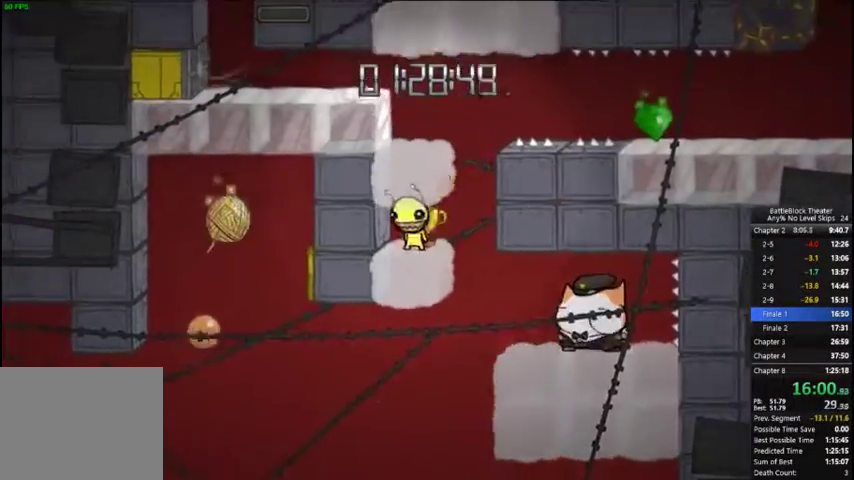
{"buttons": [], "right_stick": "center", "events": [[33, "A", "down"], [67, "A", "up"], [133, "A", "down"], [233, "A", "up"]]}
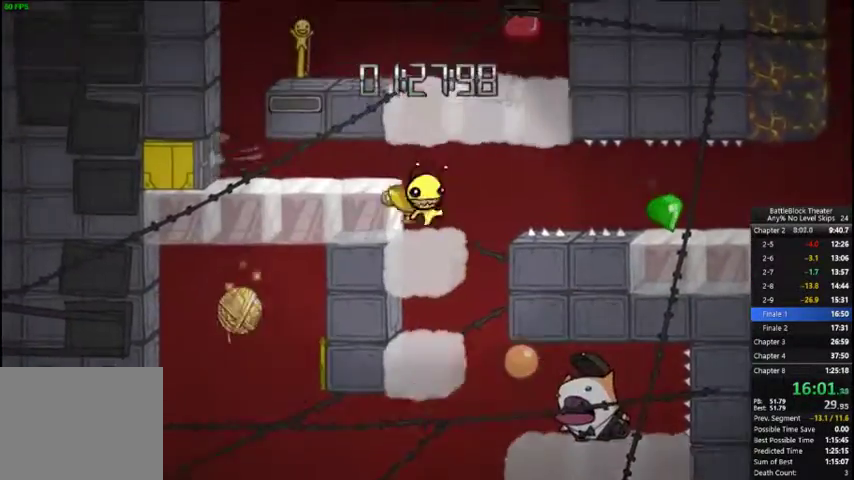
{"buttons": ["DPAD_RIGHT"], "right_stick": "center", "events": [[33, "DPAD_RIGHT", "down"], [133, "A", "down"], [233, "A", "up"]]}
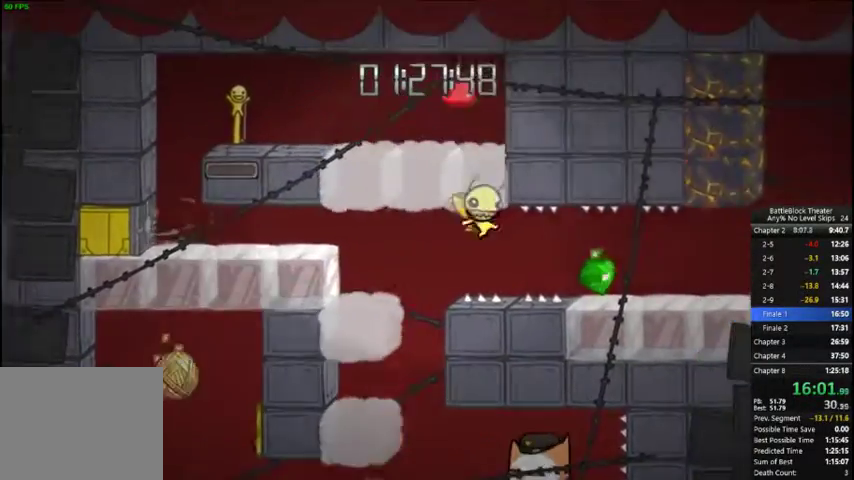
{"buttons": ["DPAD_RIGHT"], "right_stick": "center", "events": [[100, "X", "down"], [167, "X", "up"]]}
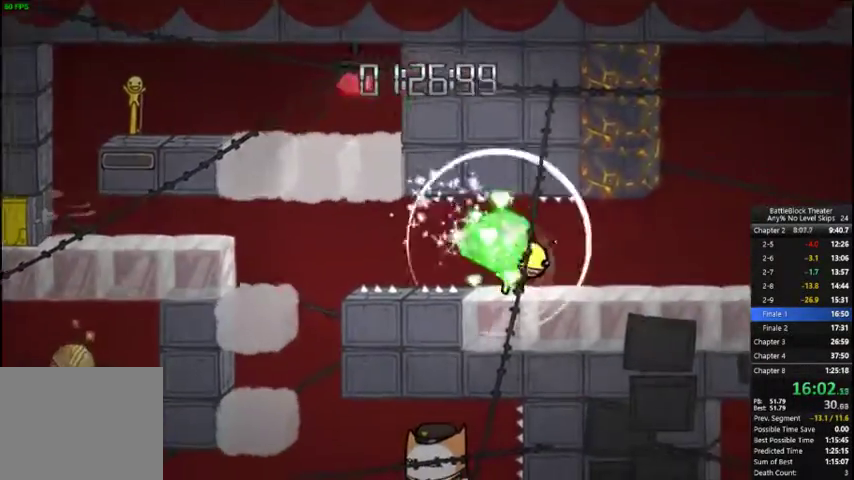
{"buttons": ["DPAD_RIGHT"], "right_stick": "center", "events": [[333, "A", "down"], [433, "A", "up"]]}
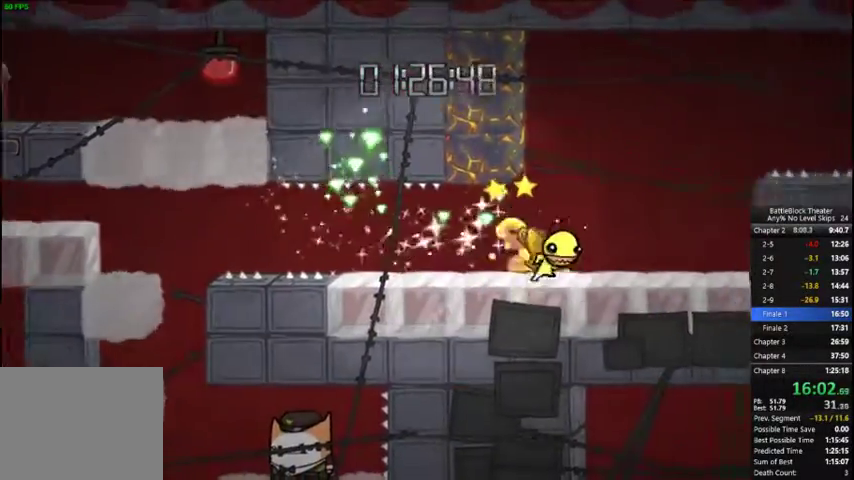
{"buttons": ["DPAD_RIGHT"], "right_stick": "center", "events": []}
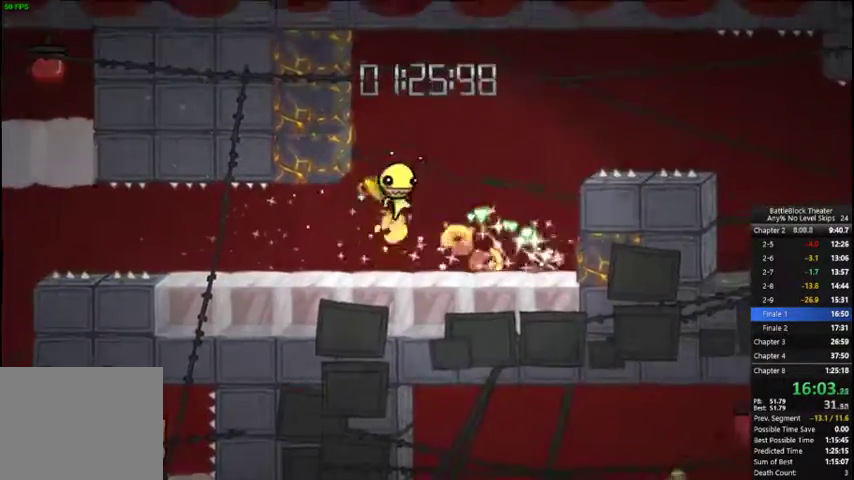
{"buttons": ["DPAD_RIGHT"], "right_stick": "center", "events": []}
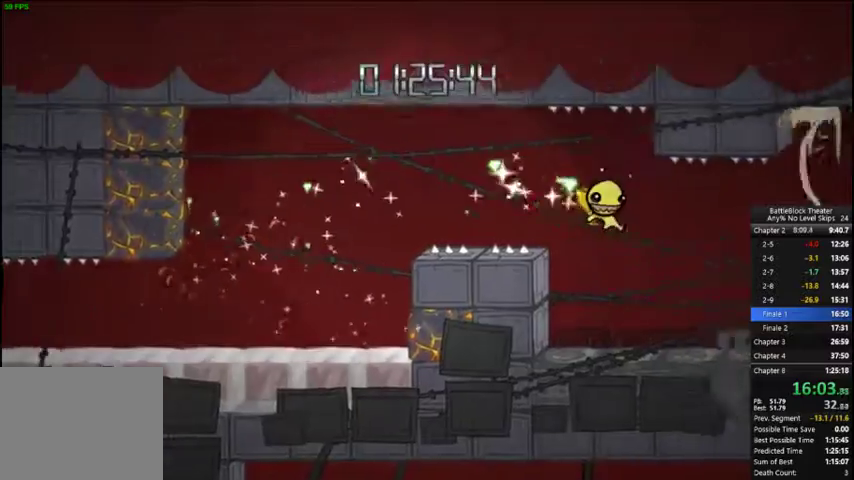
{"buttons": ["DPAD_LEFT"], "right_stick": "center", "events": [[233, "A", "down"], [333, "A", "up"], [400, "DPAD_LEFT", "down"], [400, "DPAD_RIGHT", "up"]]}
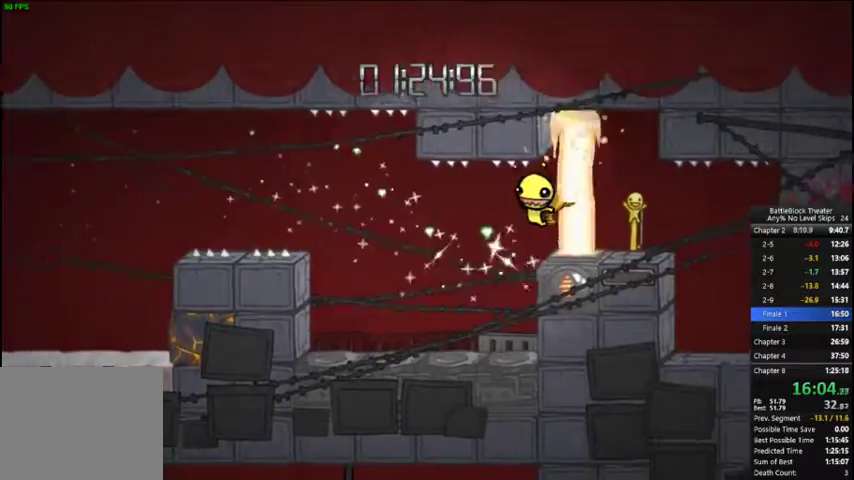
{"buttons": [], "right_stick": "center", "events": [[400, "DPAD_LEFT", "up"]]}
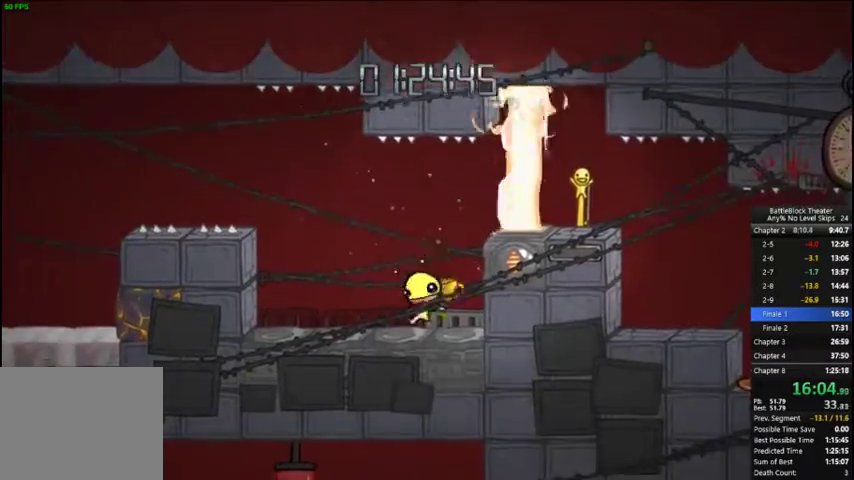
{"buttons": ["A", "DPAD_RIGHT"], "right_stick": "center", "events": [[67, "A", "down"], [167, "A", "up"], [200, "DPAD_RIGHT", "down"], [267, "DPAD_RIGHT", "up"], [433, "A", "down"], [500, "DPAD_RIGHT", "down"]]}
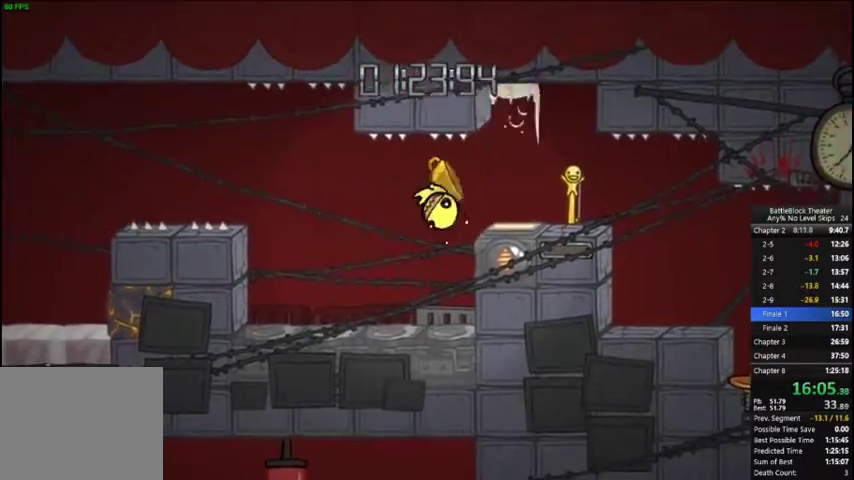
{"buttons": ["DPAD_RIGHT"], "right_stick": "center", "events": [[33, "A", "up"]]}
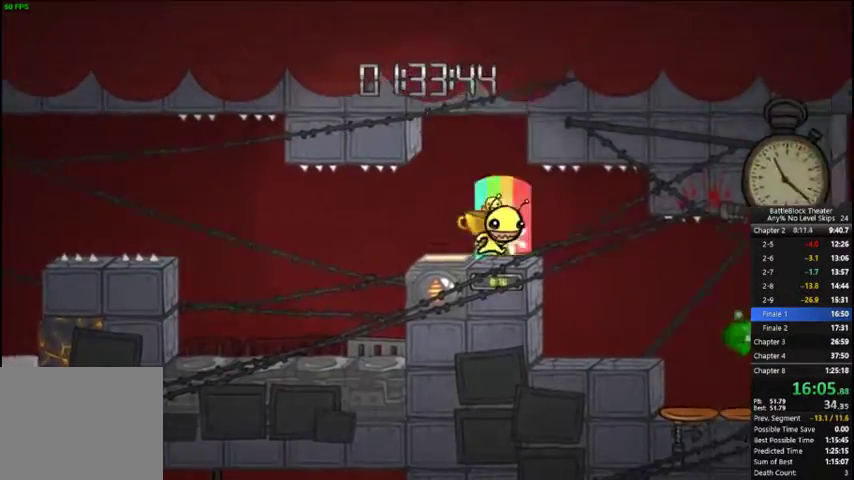
{"buttons": ["DPAD_RIGHT"], "right_stick": "down-right", "events": [[167, "right_stick", "down-right"]]}
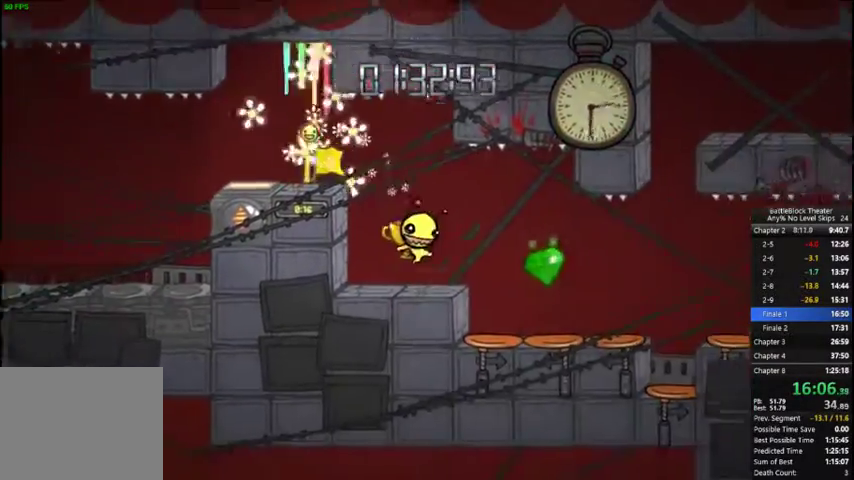
{"buttons": ["DPAD_RIGHT"], "right_stick": "center", "events": [[200, "right_stick", "center"]]}